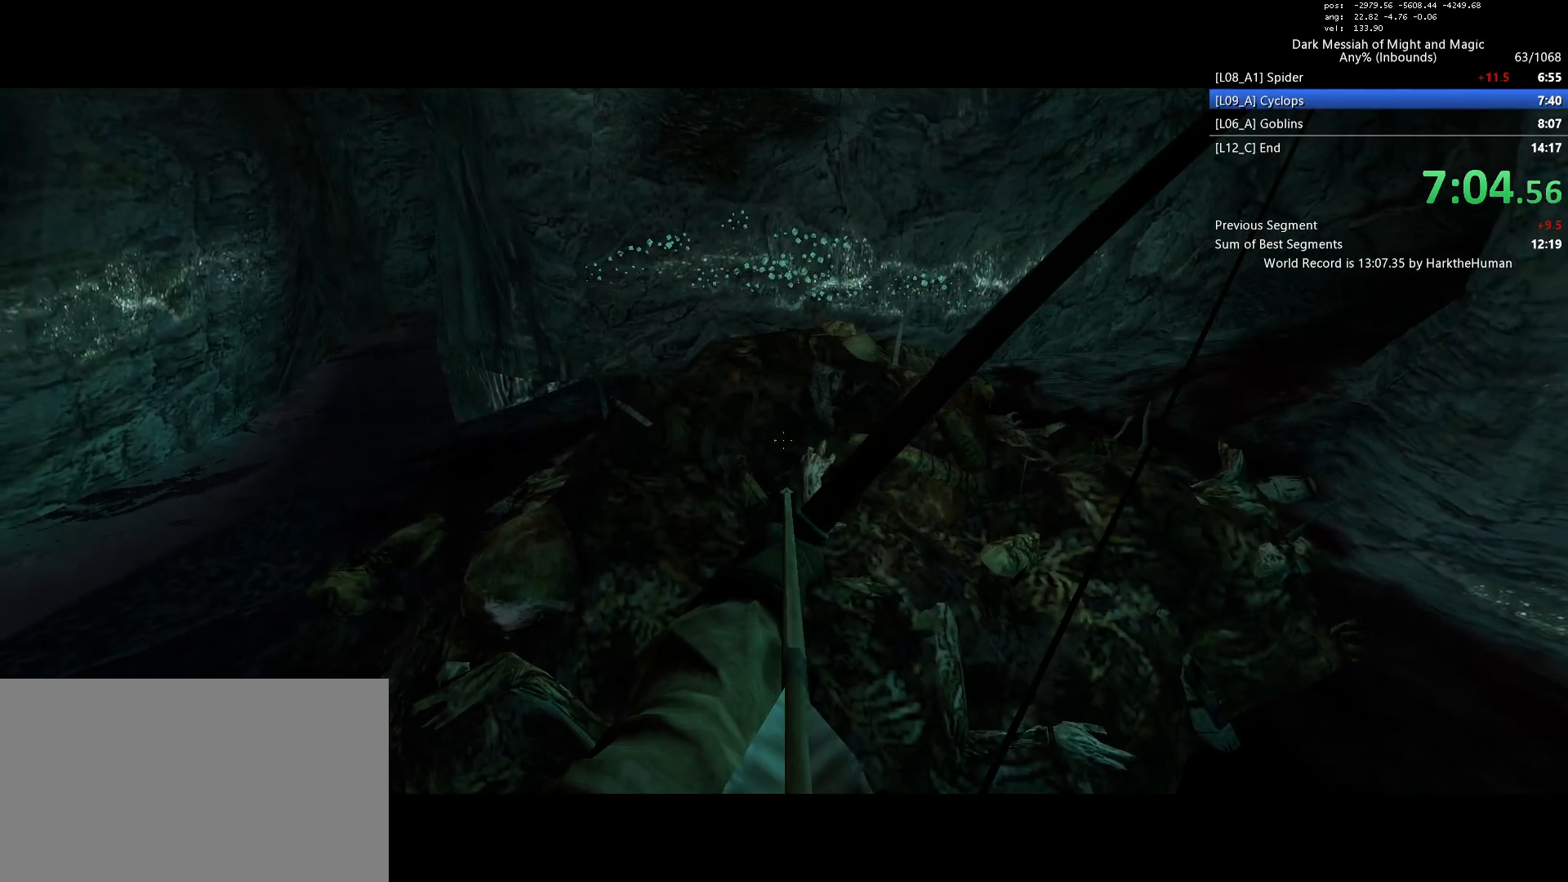
Gameplay with keyboard and mouse; each line is a JSON object with the keys and mouse buttons held at the frame after it. "events" lists presses ("down") and releases ("up") of "1", "2", "3", "4", "5", "a", "alt", "c", "ctrl", "d", "e", "f", "q", "r", "s", "shift", "space", "tab", "v", "w", "x", "z", "mouse_left", "mouse_middle", "mouse_right", "mouse_wheel_up" and "mouse_wheel_down" between this image and that frame as [ms after this image, input, new state], when the widget could be followed in between. "mouse_left", "mouse_middle", "mouse_right", "mouse_wheel_up", "mouse_wheel_down" = the "left", "middle", "right", "wheel_up", "wheel_down" buttons of the "mouse" list. No other keys are recorded. Mouse movement is not recorded.
{"keys": [], "mouse": ["left"], "events": []}
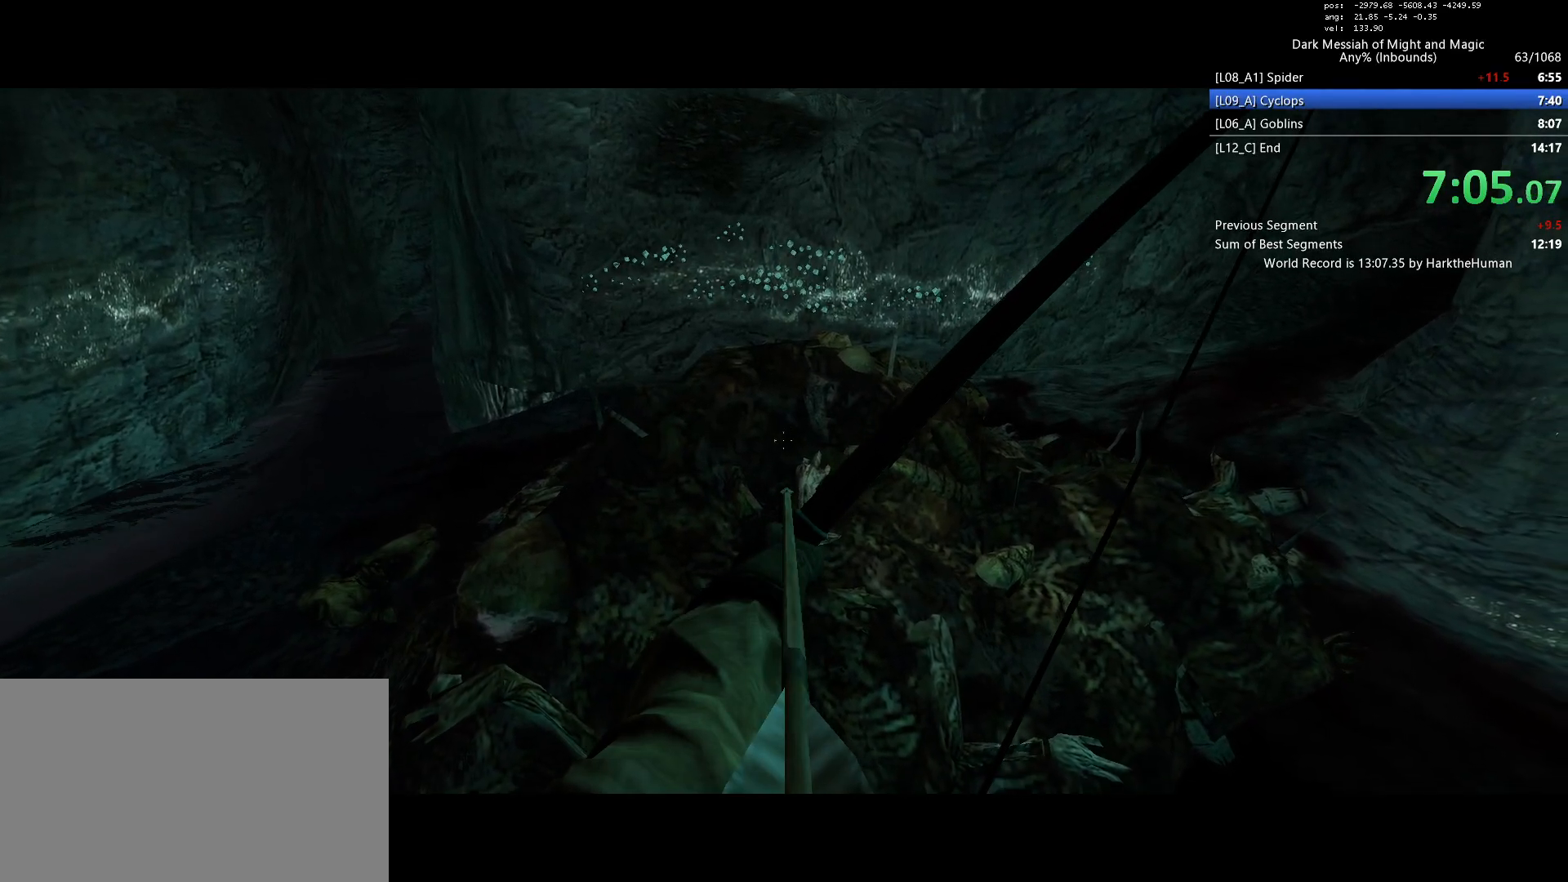
{"keys": [], "mouse": ["left"], "events": []}
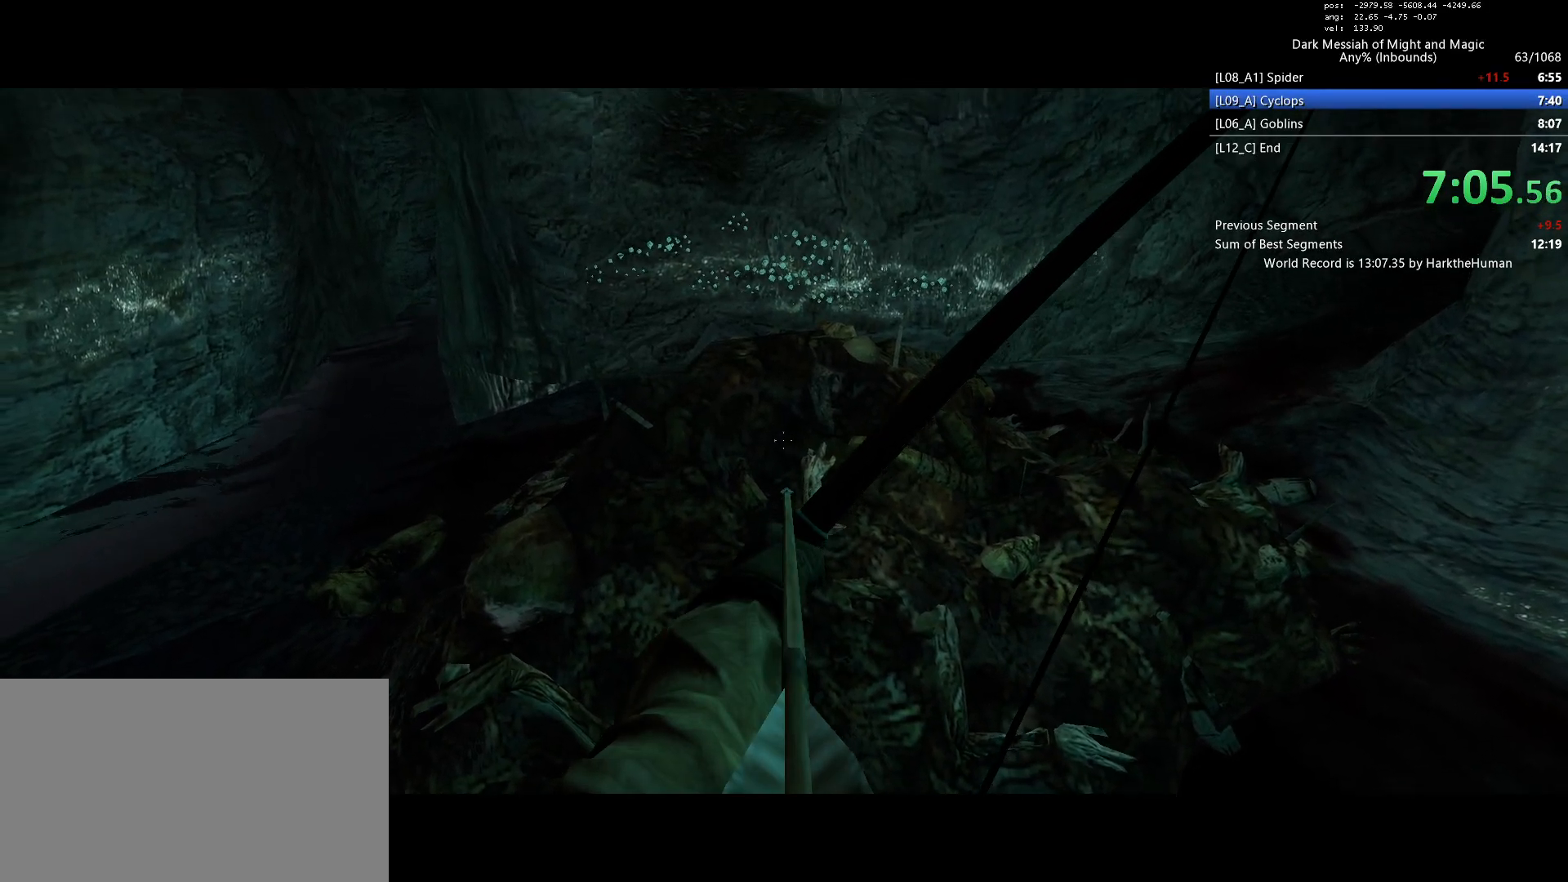
{"keys": [], "mouse": [], "events": [[400, "mouse_left", "up"]]}
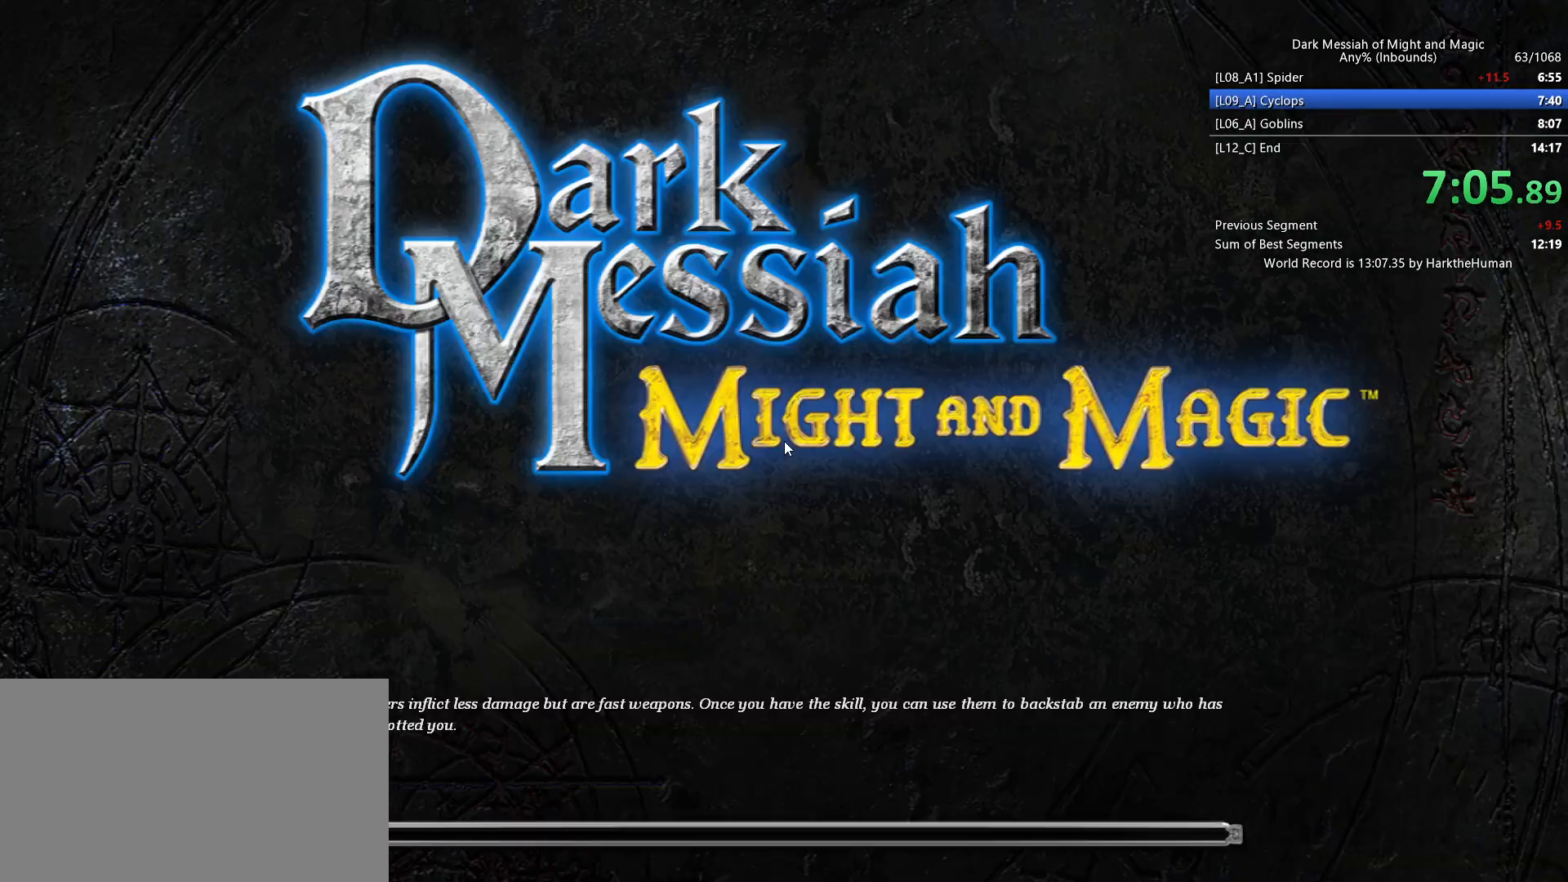
{"keys": [], "mouse": [], "events": []}
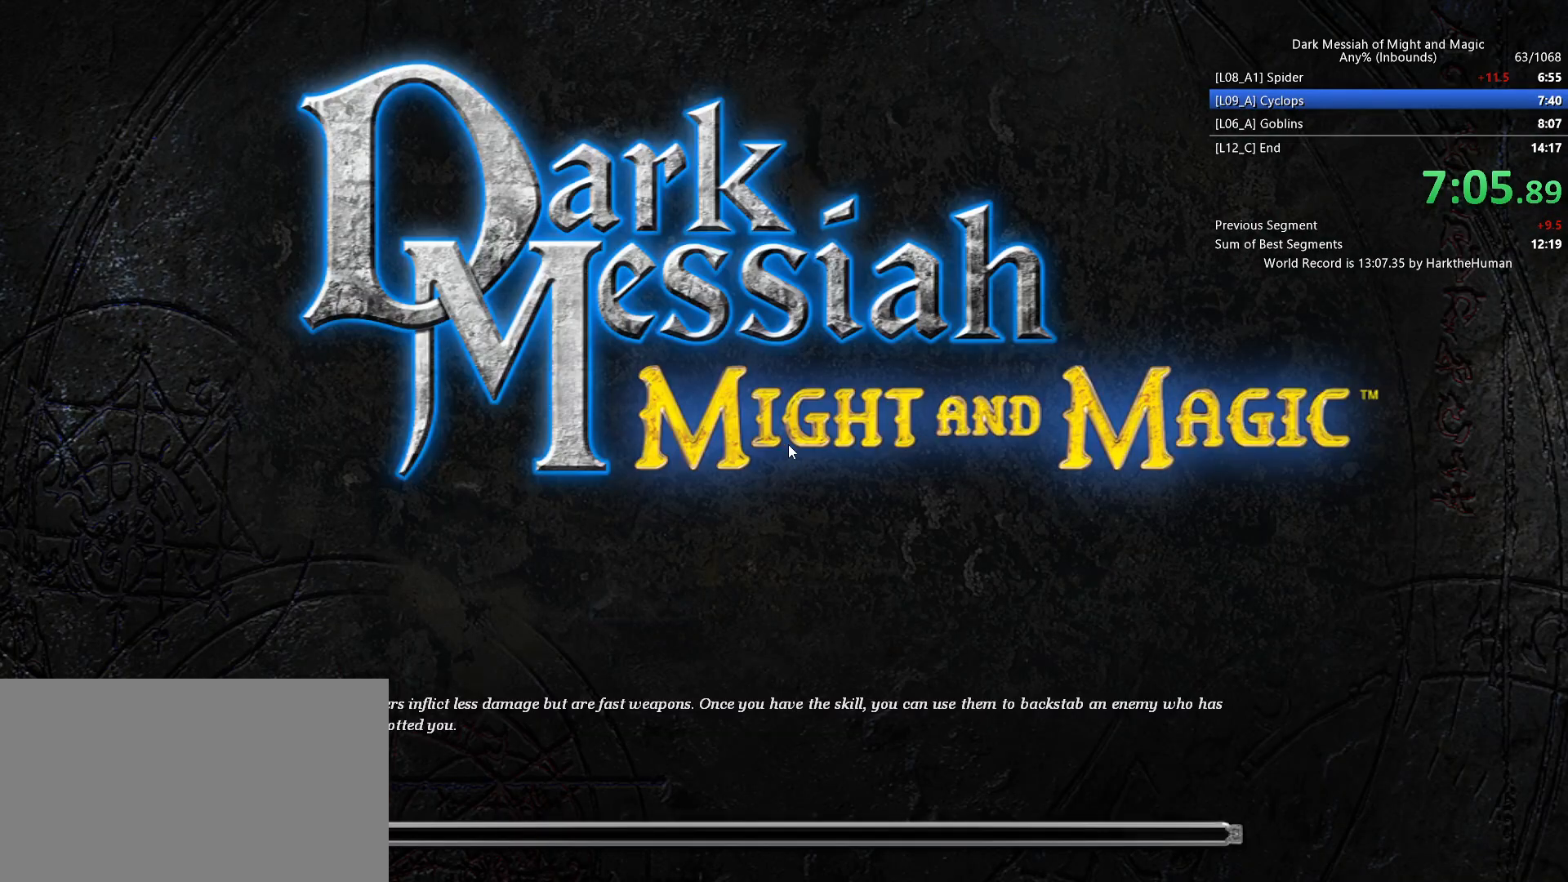
{"keys": [], "mouse": [], "events": []}
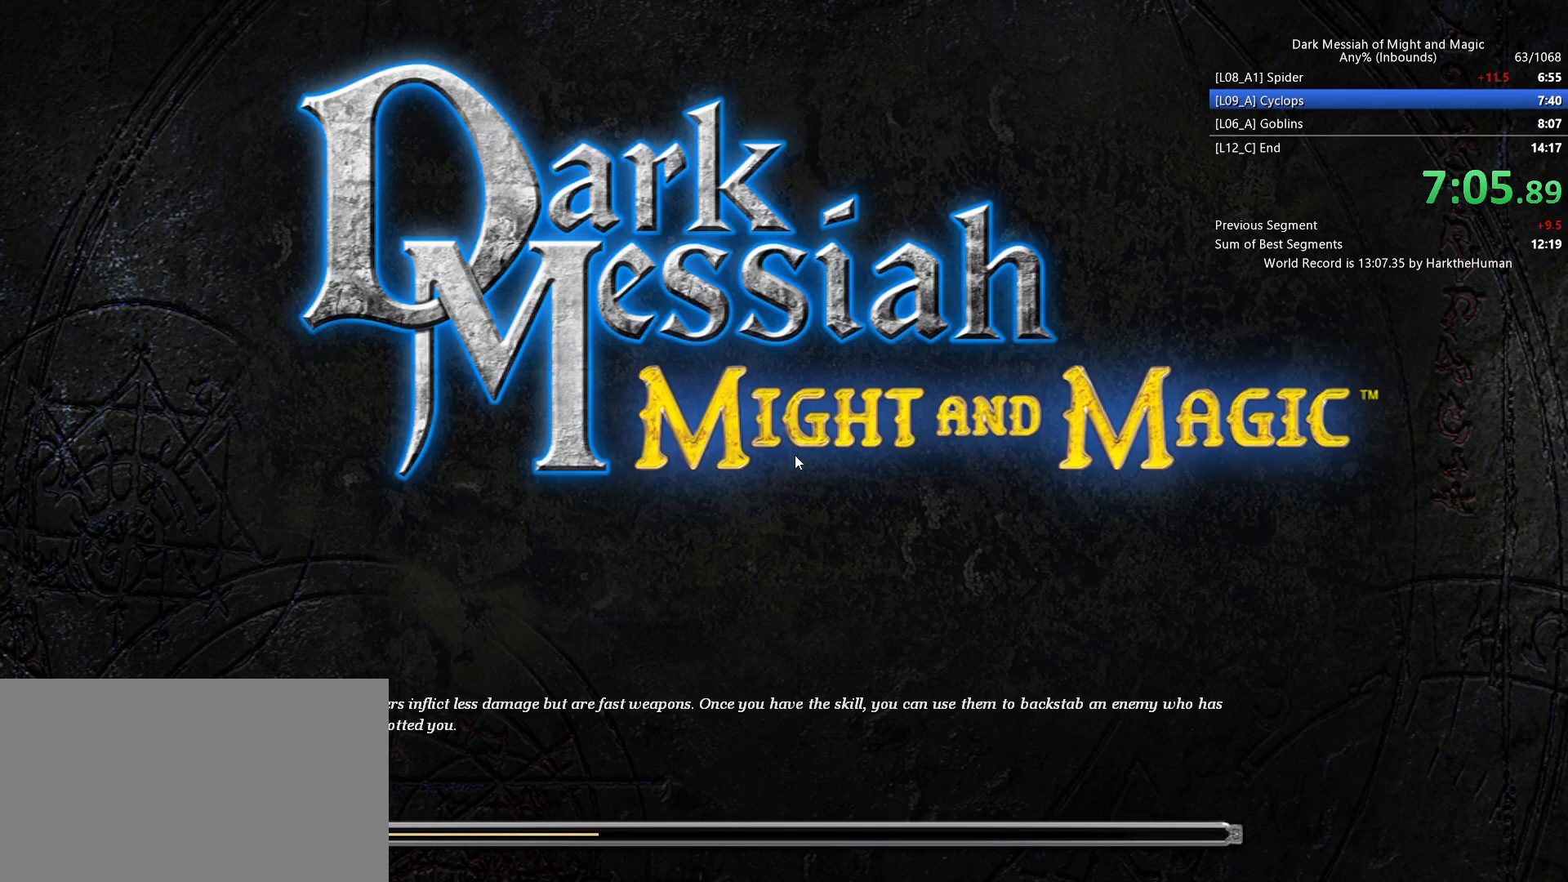
{"keys": [], "mouse": [], "events": []}
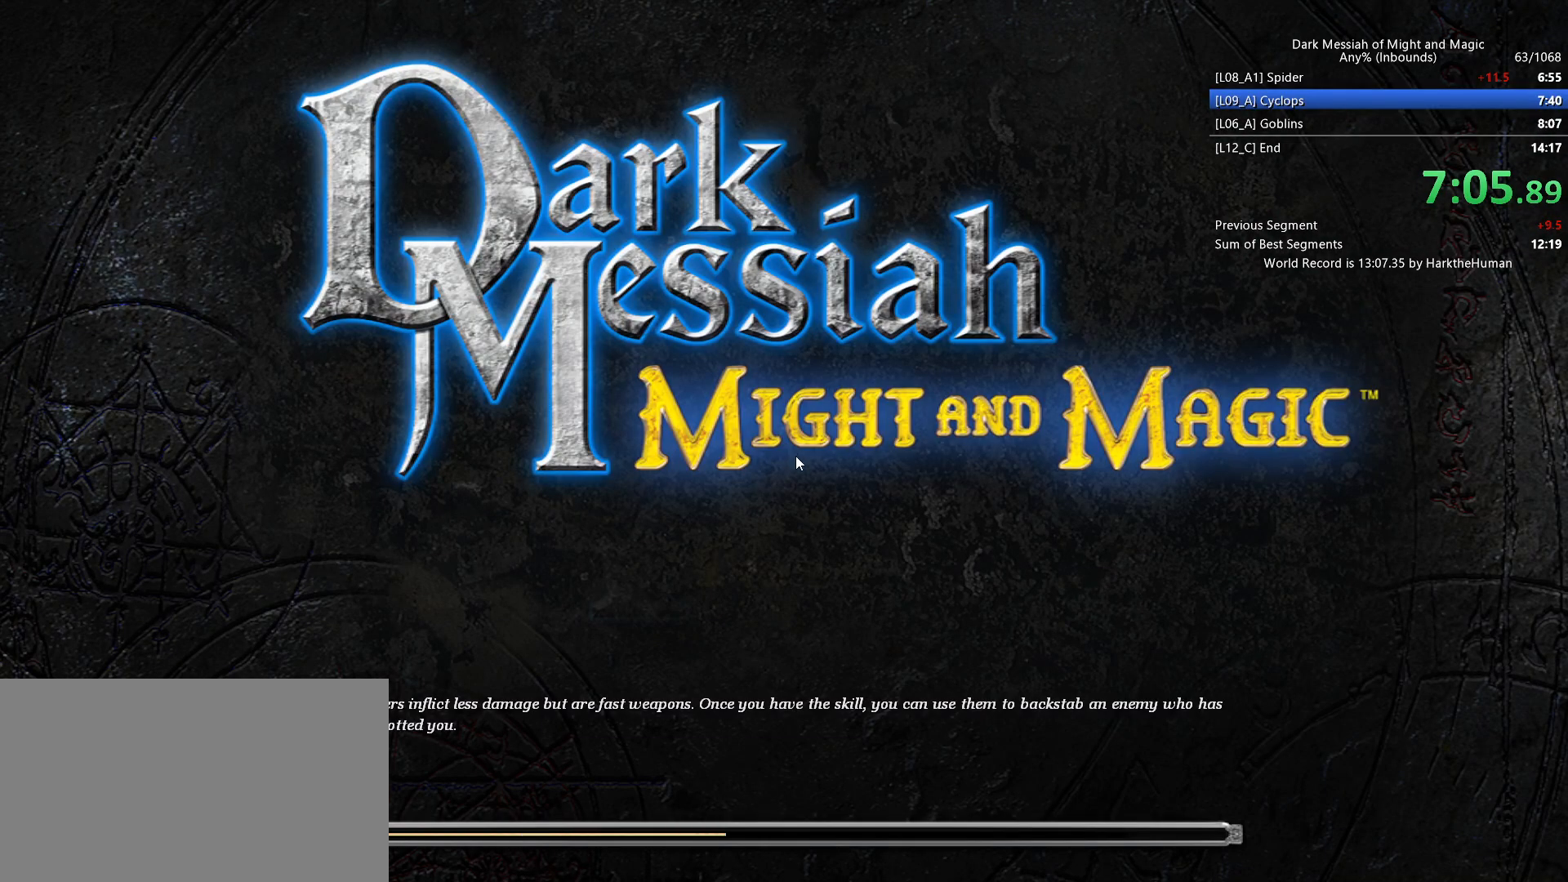
{"keys": [], "mouse": [], "events": []}
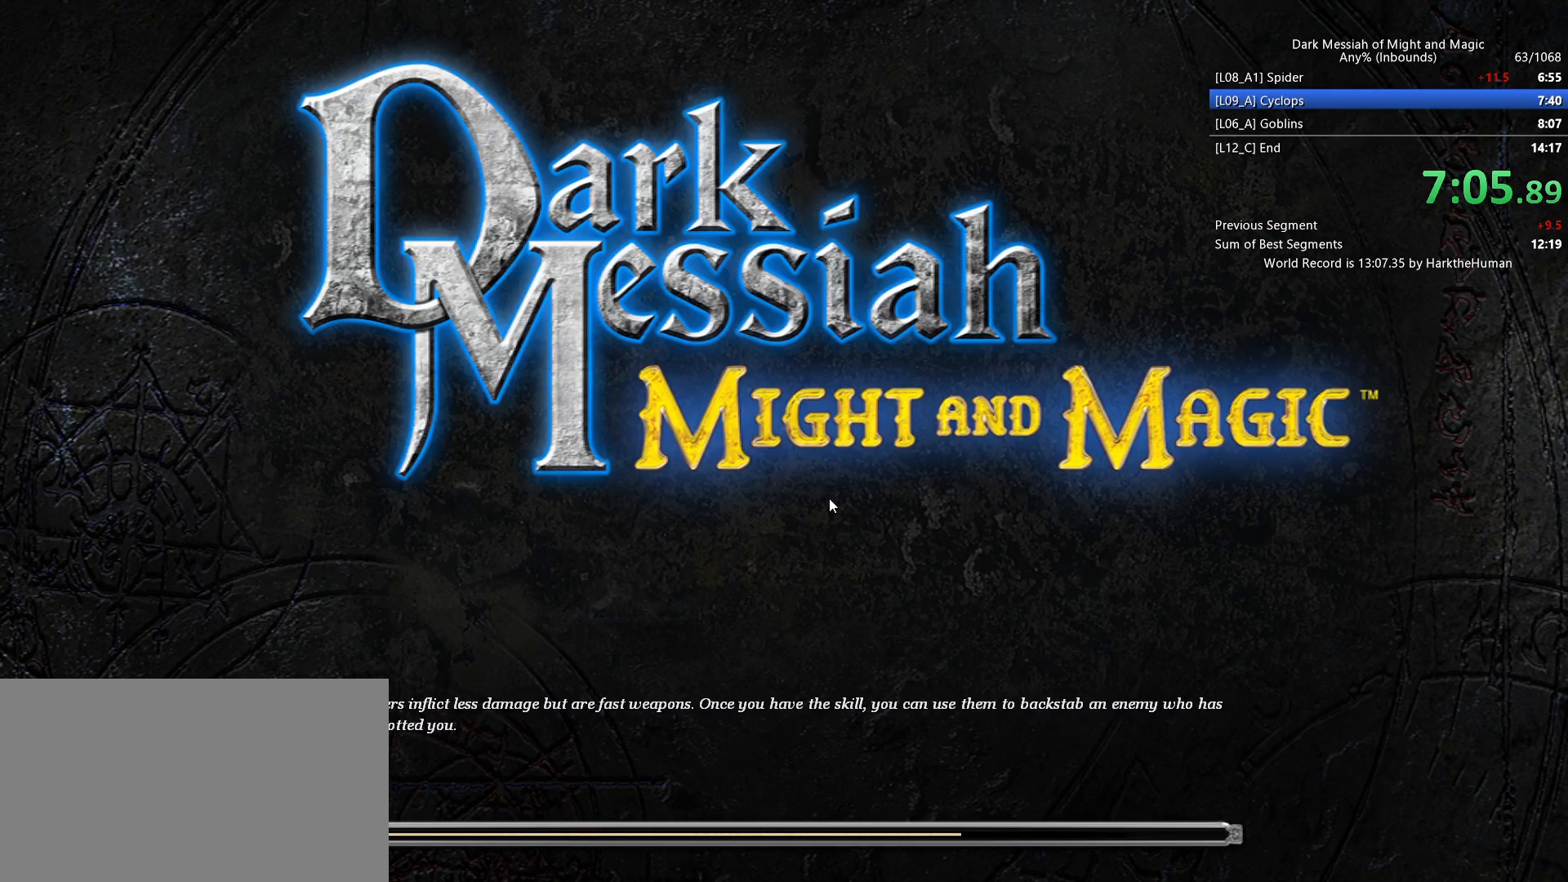
{"keys": [], "mouse": [], "events": []}
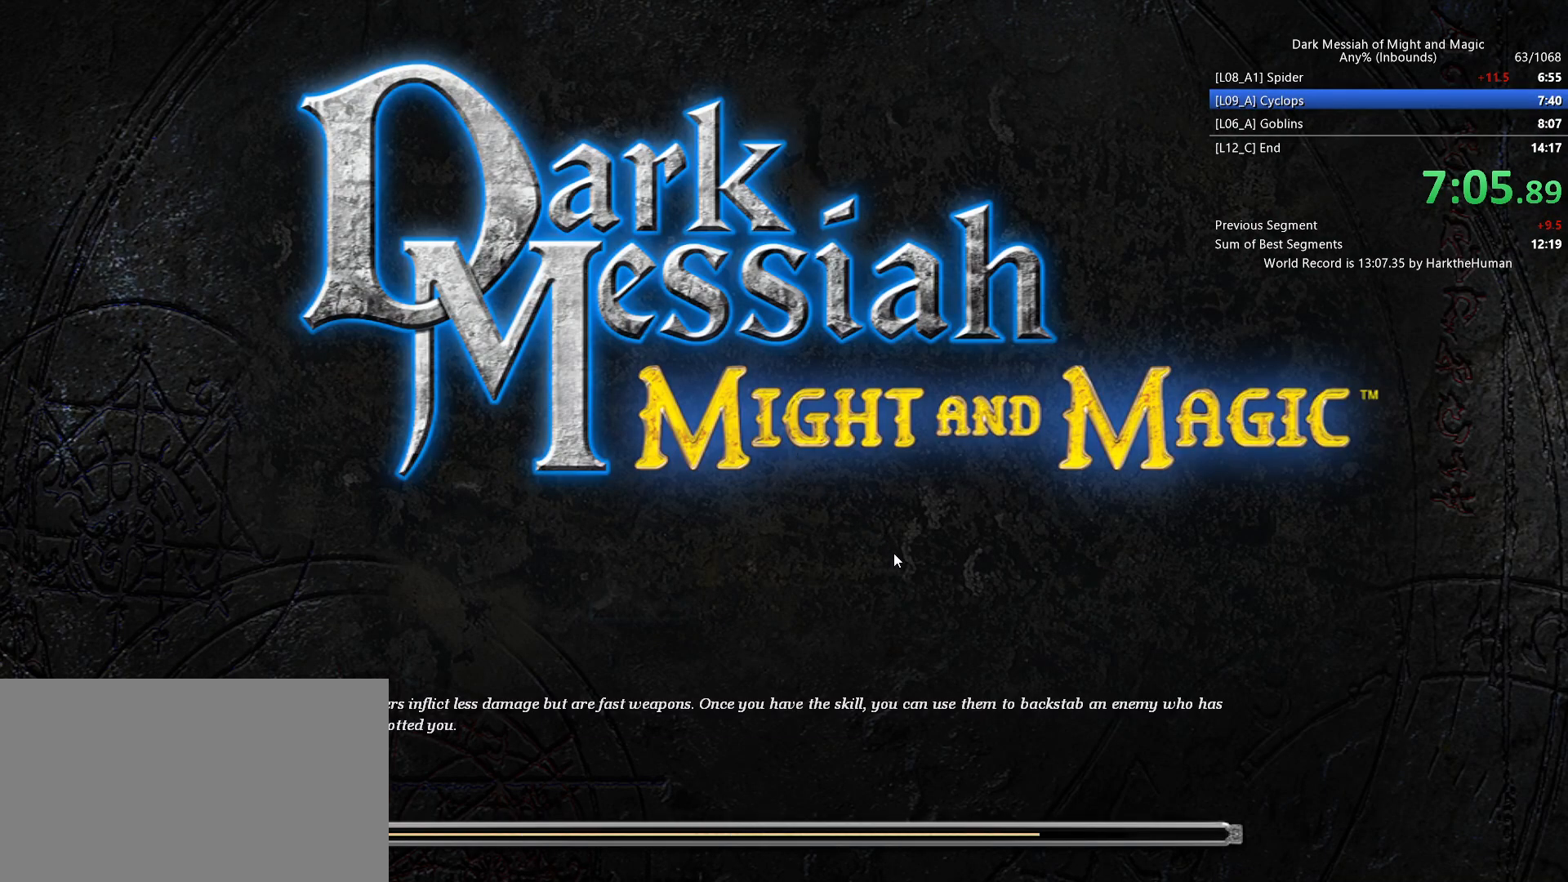
{"keys": [], "mouse": [], "events": []}
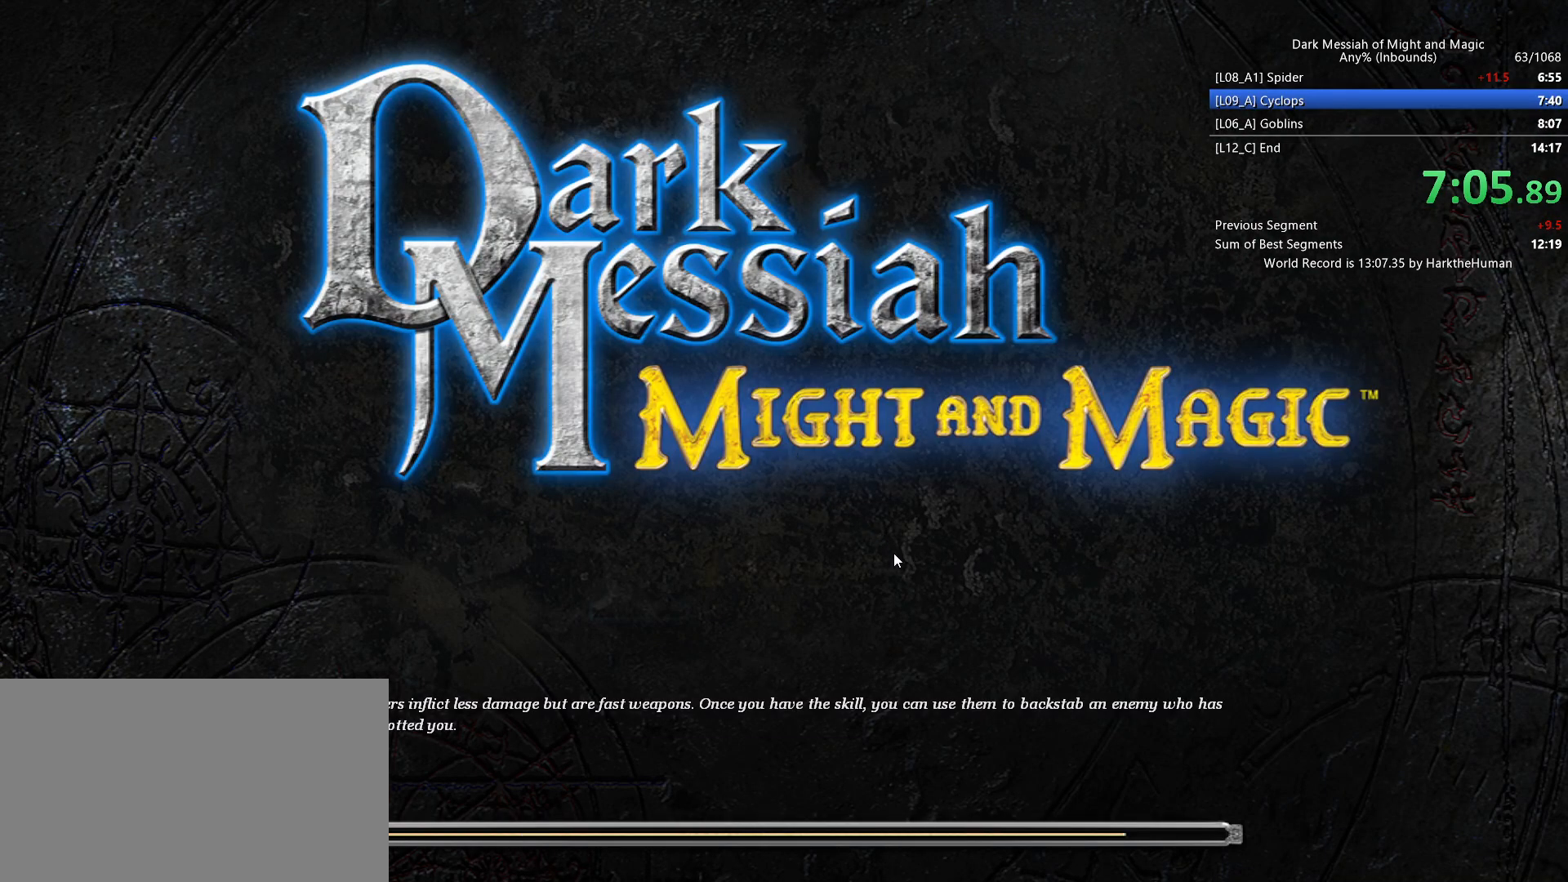
{"keys": [], "mouse": [], "events": []}
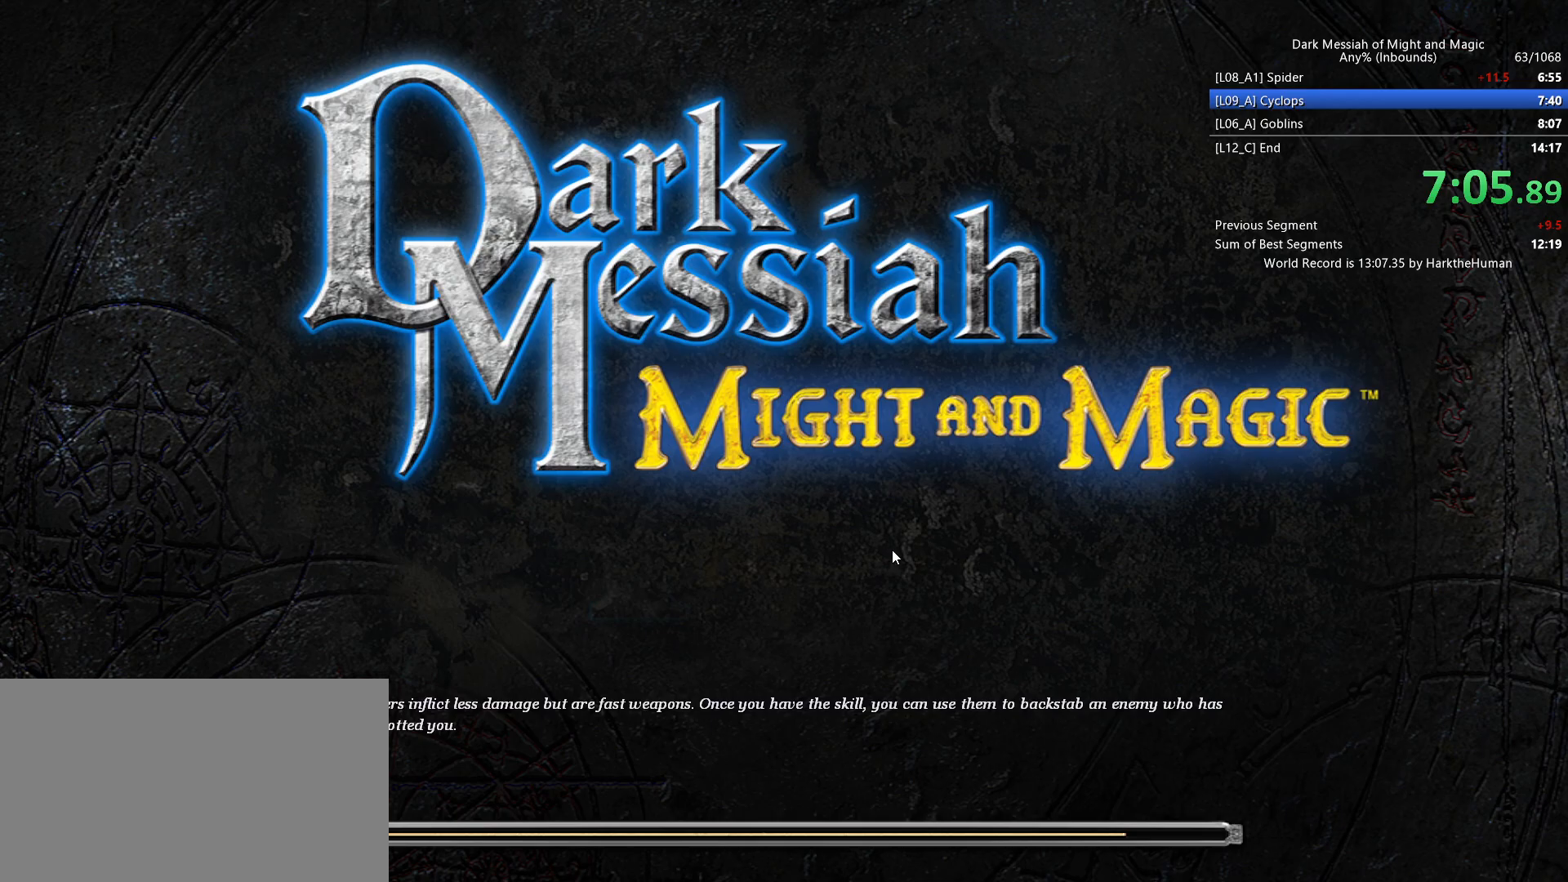
{"keys": [], "mouse": [], "events": []}
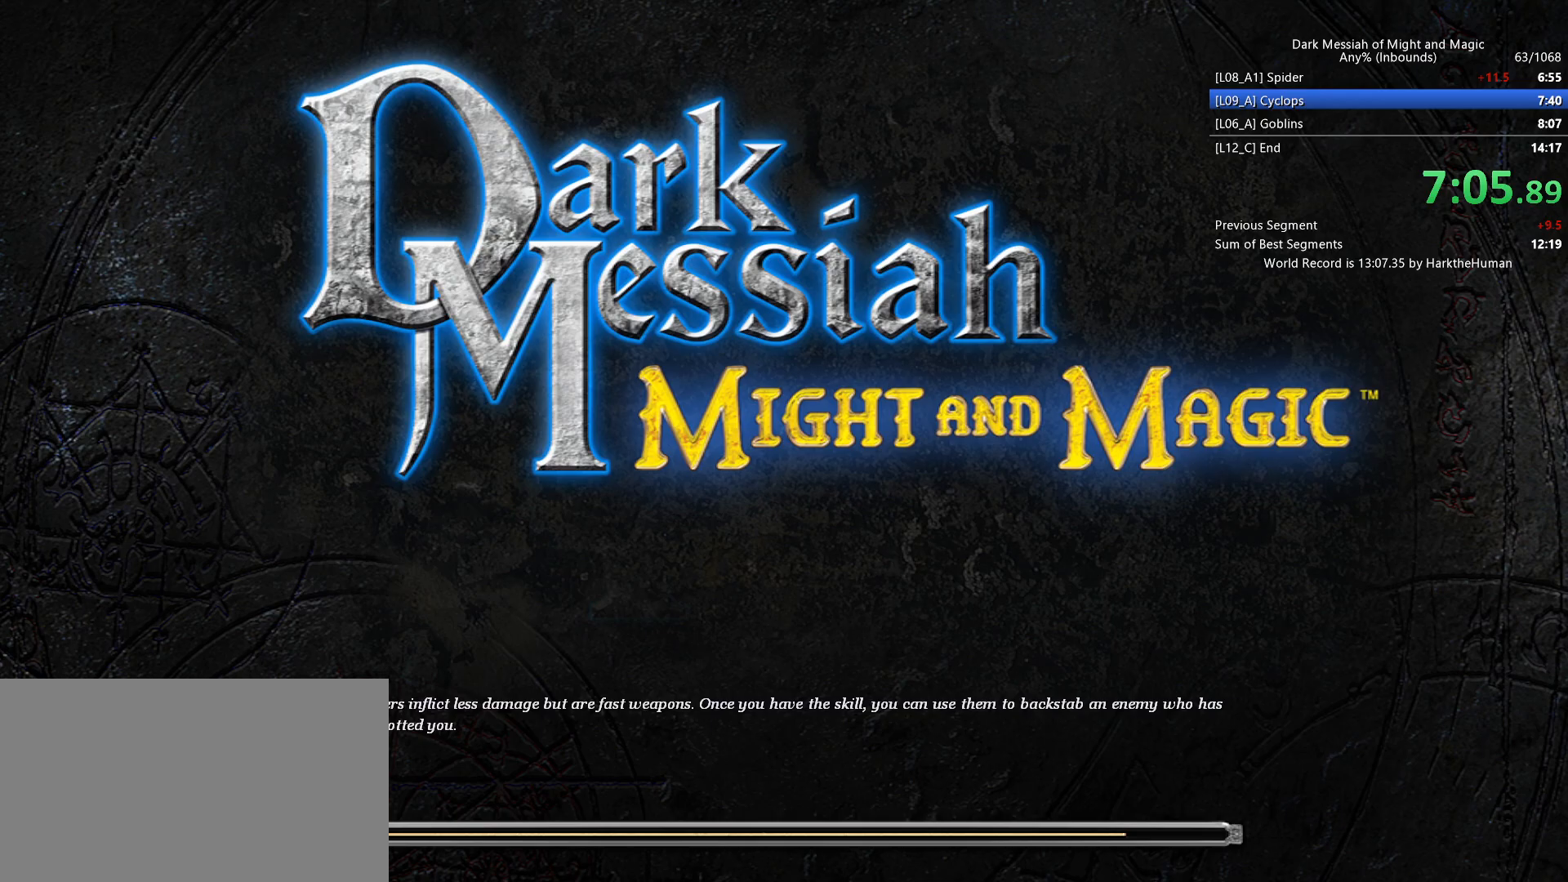
{"keys": ["a"], "mouse": [], "events": [[267, "a", "down"]]}
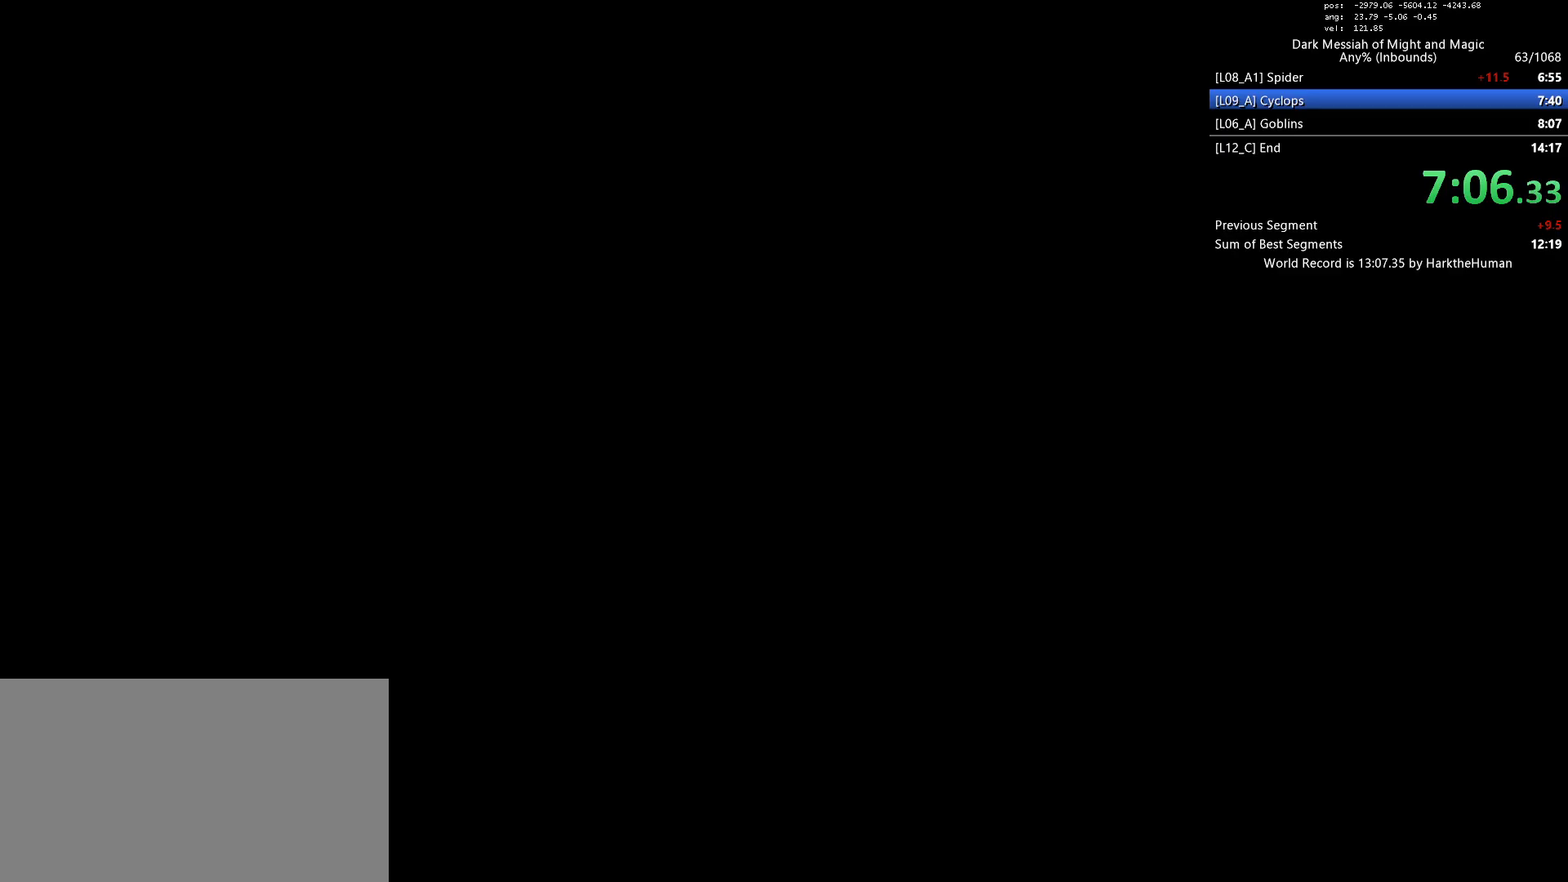
{"keys": ["a"], "mouse": [], "events": [[83, "2", "down"], [183, "2", "up"]]}
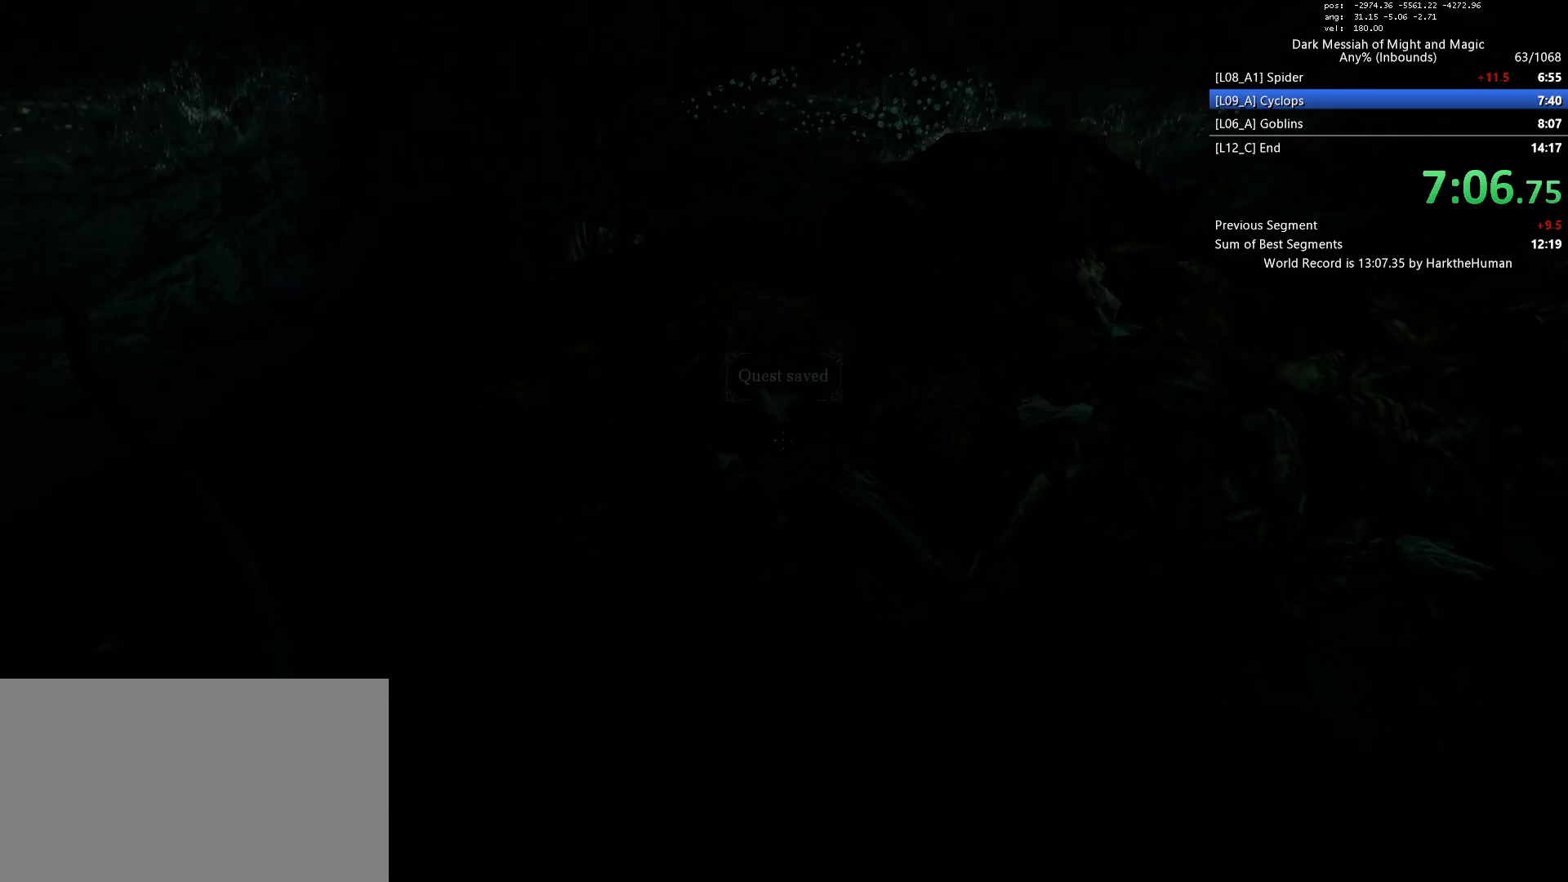
{"keys": [], "mouse": [], "events": [[433, "a", "up"]]}
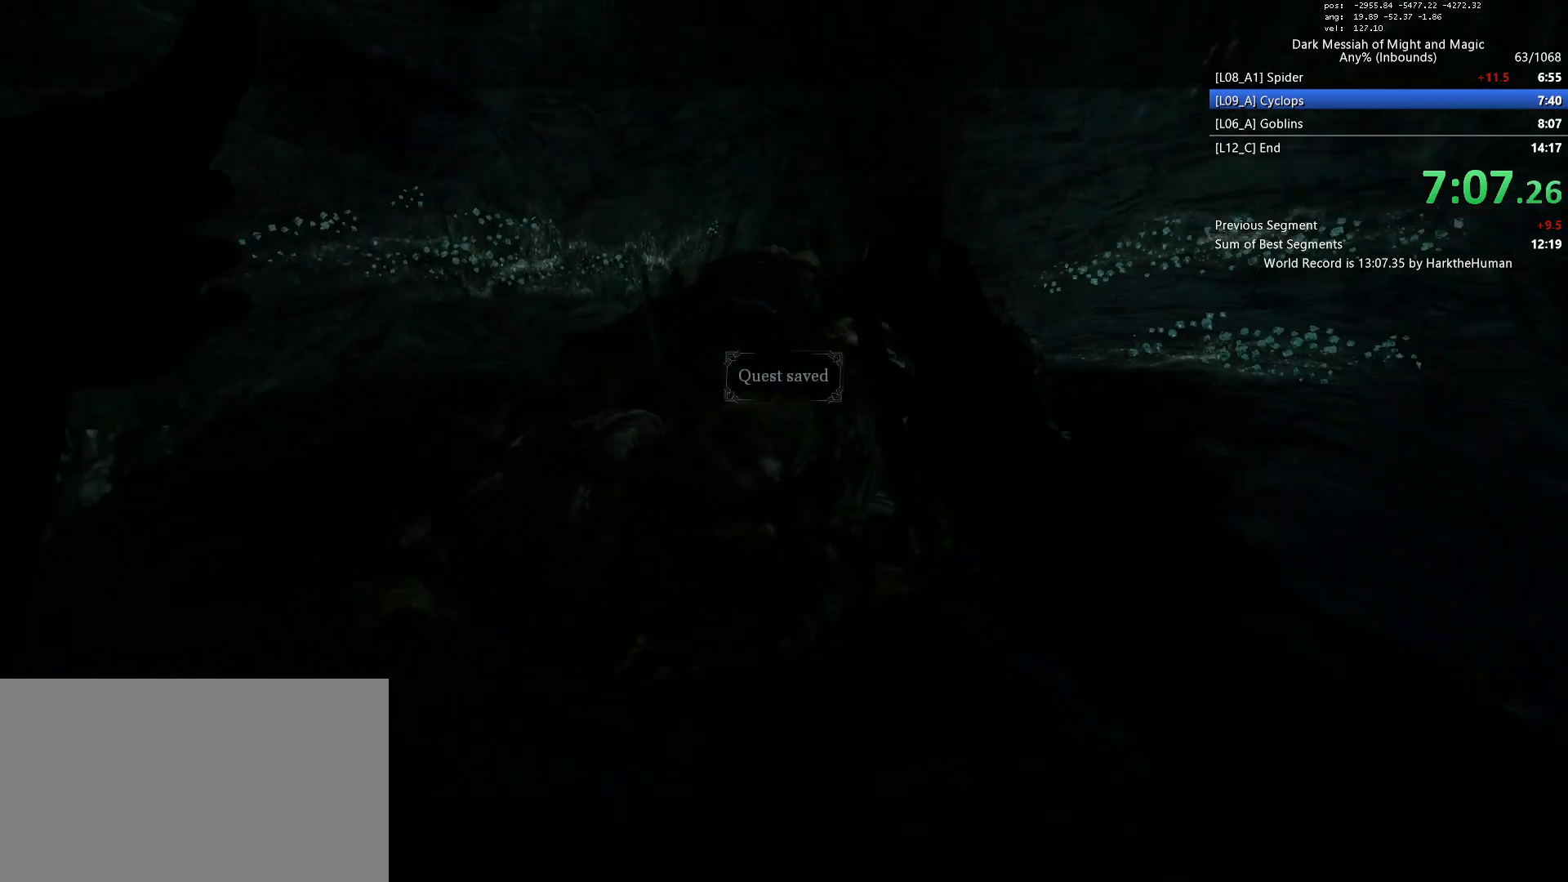
{"keys": [], "mouse": ["left"], "events": [[350, "mouse_left", "down"], [350, "space", "down"], [400, "mouse_middle", "down"], [400, "space", "up"], [500, "mouse_middle", "up"]]}
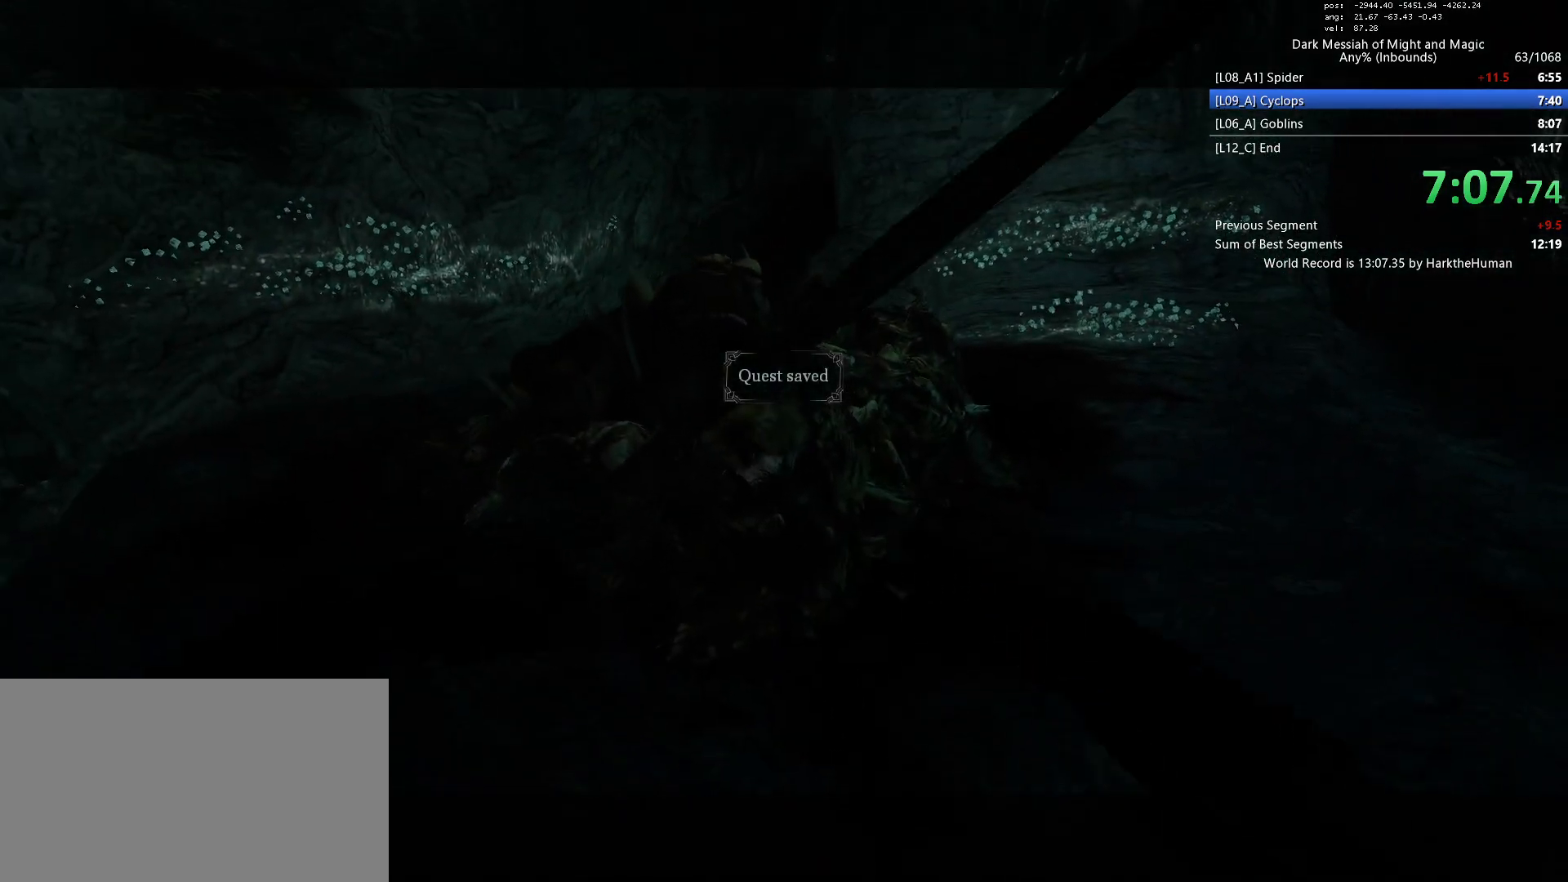
{"keys": ["shift", "w"], "mouse": ["left"], "events": [[317, "w", "down"], [367, "shift", "down"]]}
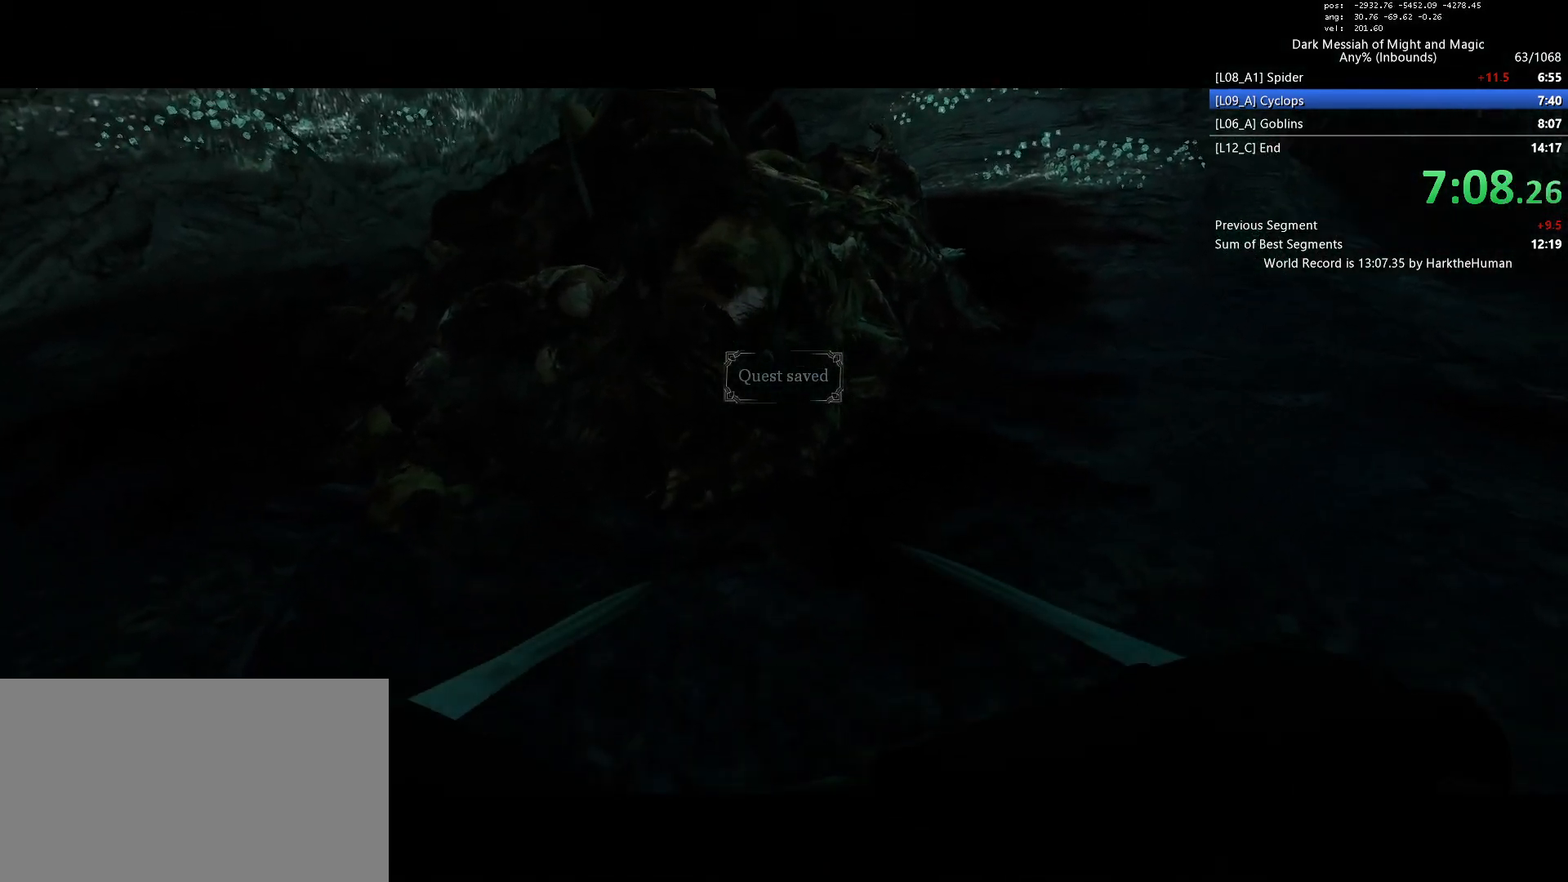
{"keys": ["d"], "mouse": ["left"], "events": [[150, "mouse_left", "up"], [200, "d", "down"], [200, "mouse_left", "down"], [250, "shift", "up"], [250, "space", "down"], [250, "w", "up"], [283, "space", "up"], [333, "space", "down"], [383, "space", "up"], [433, "space", "down"], [483, "space", "up"]]}
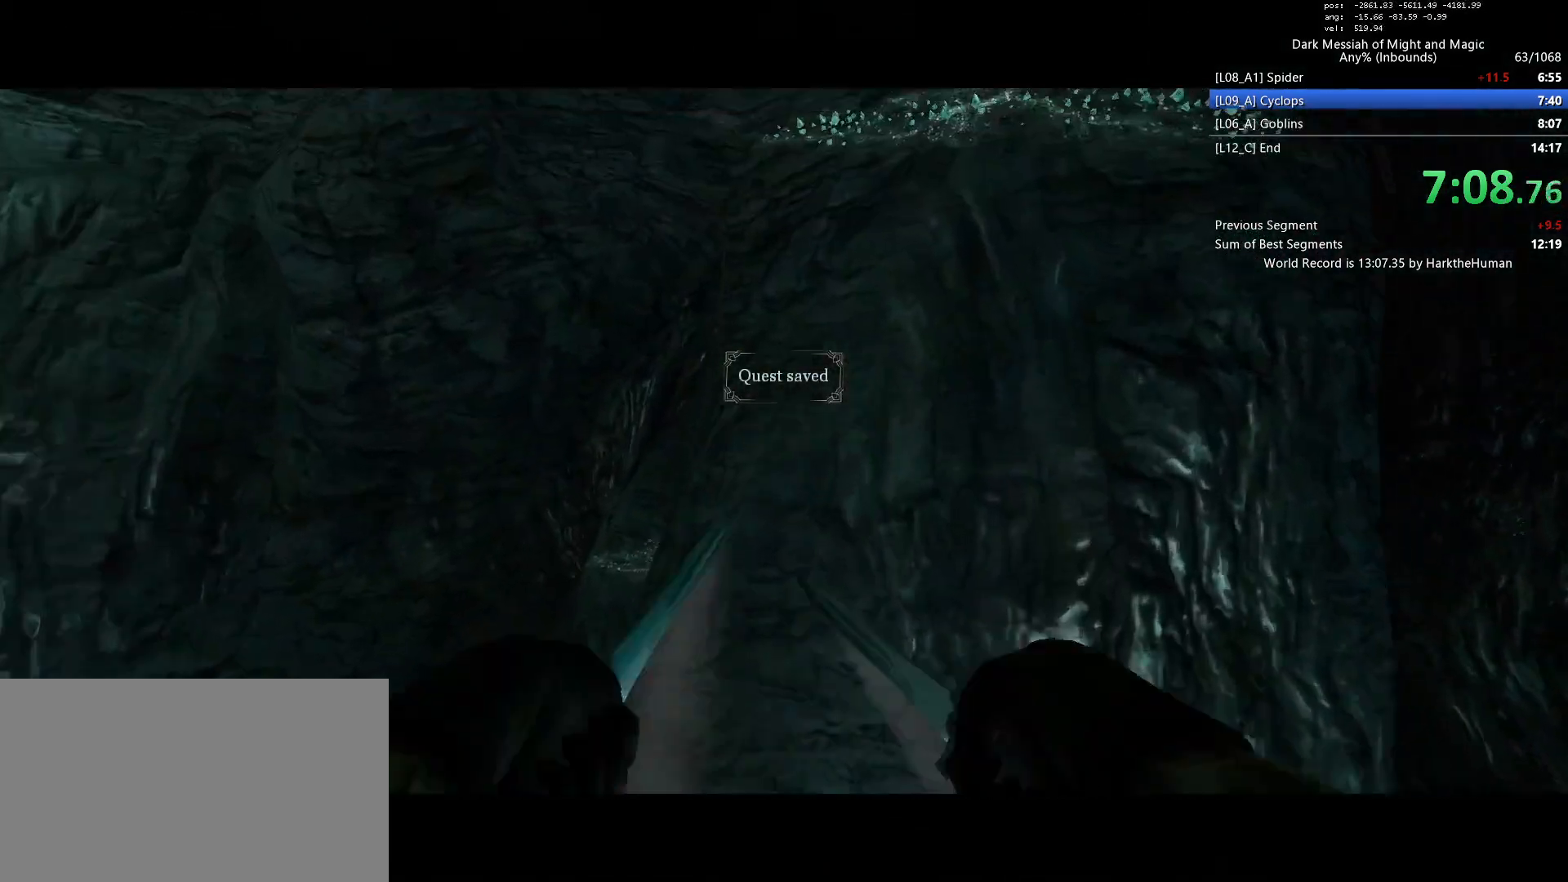
{"keys": ["a", "space"], "mouse": ["left"], "events": [[17, "space", "down"], [67, "space", "up"], [117, "space", "down"], [167, "space", "up"], [217, "space", "down"], [250, "space", "up"], [317, "space", "down"], [350, "space", "up"], [400, "a", "down"], [400, "space", "down"], [450, "d", "up"]]}